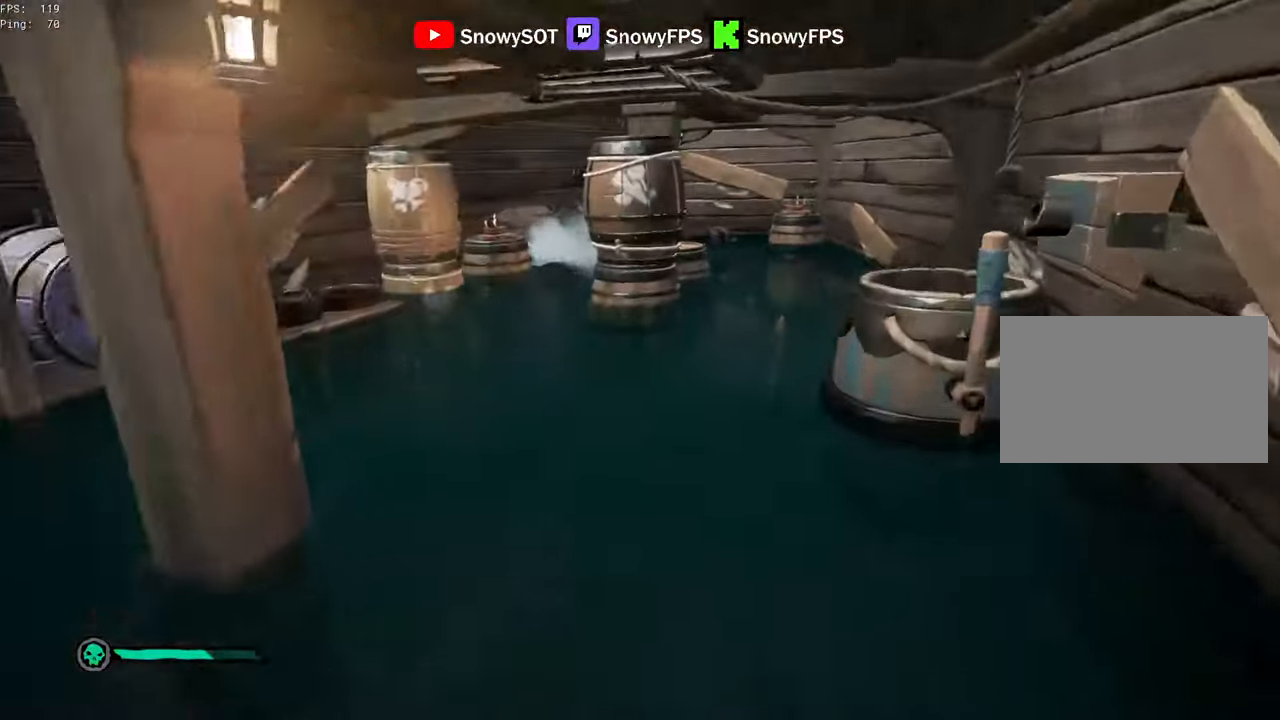
Gameplay with keyboard and mouse; each line is a JSON object with the keys and mouse buttons held at the frame after it. "events" lists presses ("down") and releases ("up") of "1", "2", "3", "4", "5", "a", "alt", "c", "caps_lock", "ctrl", "d", "e", "f", "g", "q", "r", "s", "shift", "space", "t", "tab", "v", "w", "x", "z", "mouse_left", "mouse_wheel" and "mouse_right" between this image and that frame as [ms after this image, input, new state], when the widget could be followed in between. "mouse_left", "mouse_wheel", "mouse_right" = the "left", "wheel", "right" buttons of the "mouse" list. No other keys are recorded. "wheel" means that the mouse wheel is clicked or scrolled. "mouse_move" is the direction in which the mouse moves at that frame (one of eight, or "still"), when it could be read.
{"keys": ["a", "w"], "mouse": [], "mouse_move": "up-left", "events": [[50, "mouse_left", "up"], [150, "shift", "down"], [233, "space", "down"], [333, "space", "up"], [483, "a", "down"], [483, "shift", "up"]]}
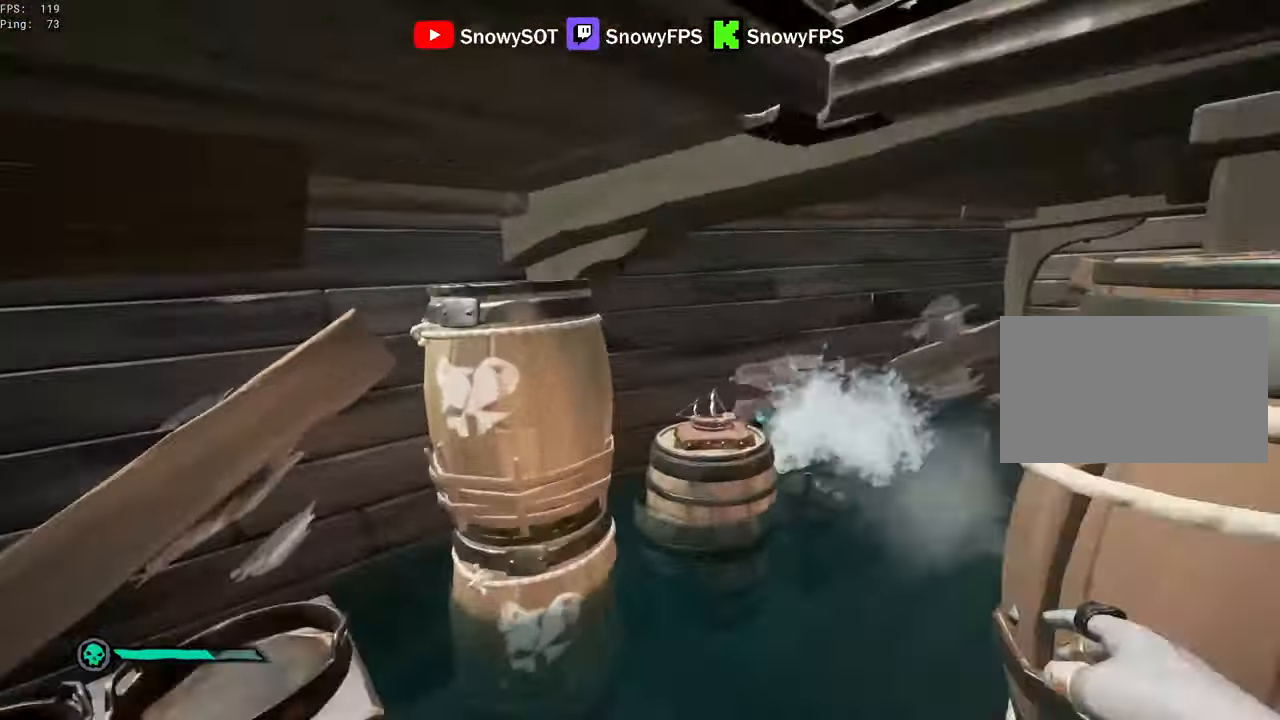
{"keys": [], "mouse": [], "mouse_move": "down", "events": [[66, "a", "up"], [66, "w", "up"], [166, "f", "down"], [200, "f", "up"], [250, "f", "down"], [300, "f", "up"]]}
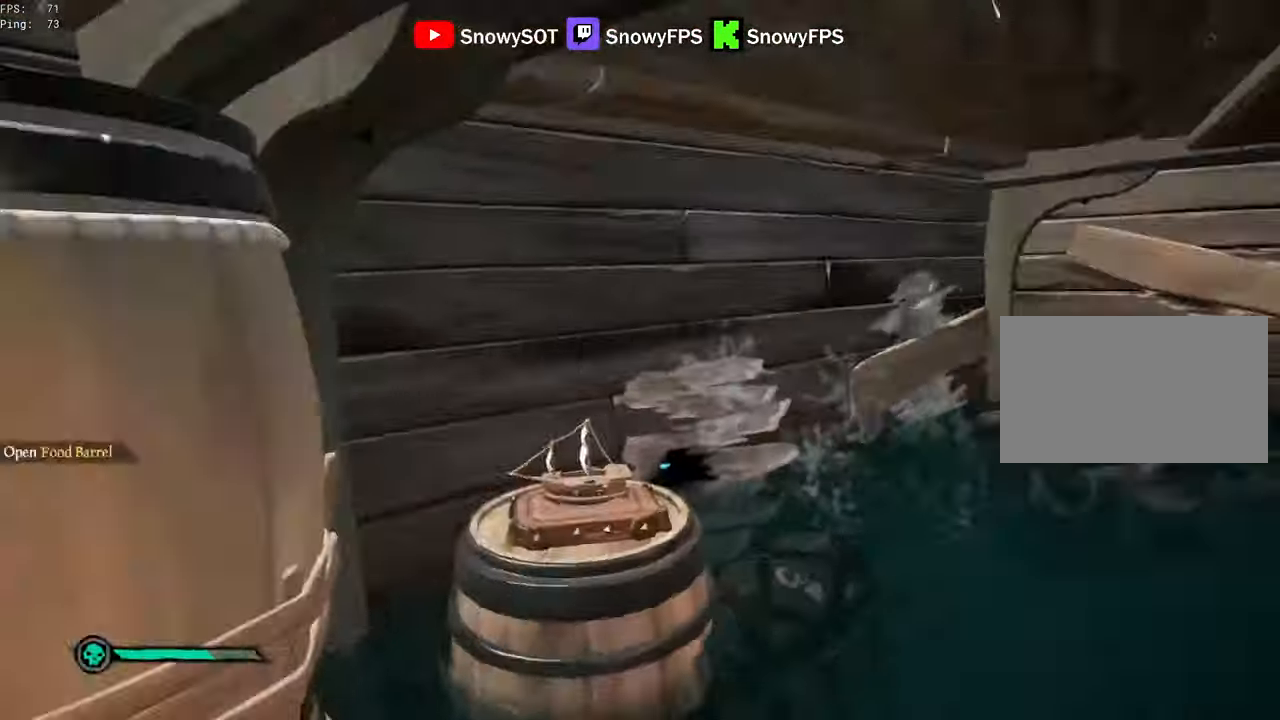
{"keys": [], "mouse": ["left"], "mouse_move": "left", "events": [[133, "mouse_left", "down"], [183, "d", "down"], [216, "mouse_left", "up"], [266, "mouse_left", "down"], [266, "w", "down"], [366, "mouse_left", "up"], [416, "mouse_left", "down"], [500, "d", "up"], [500, "w", "up"]]}
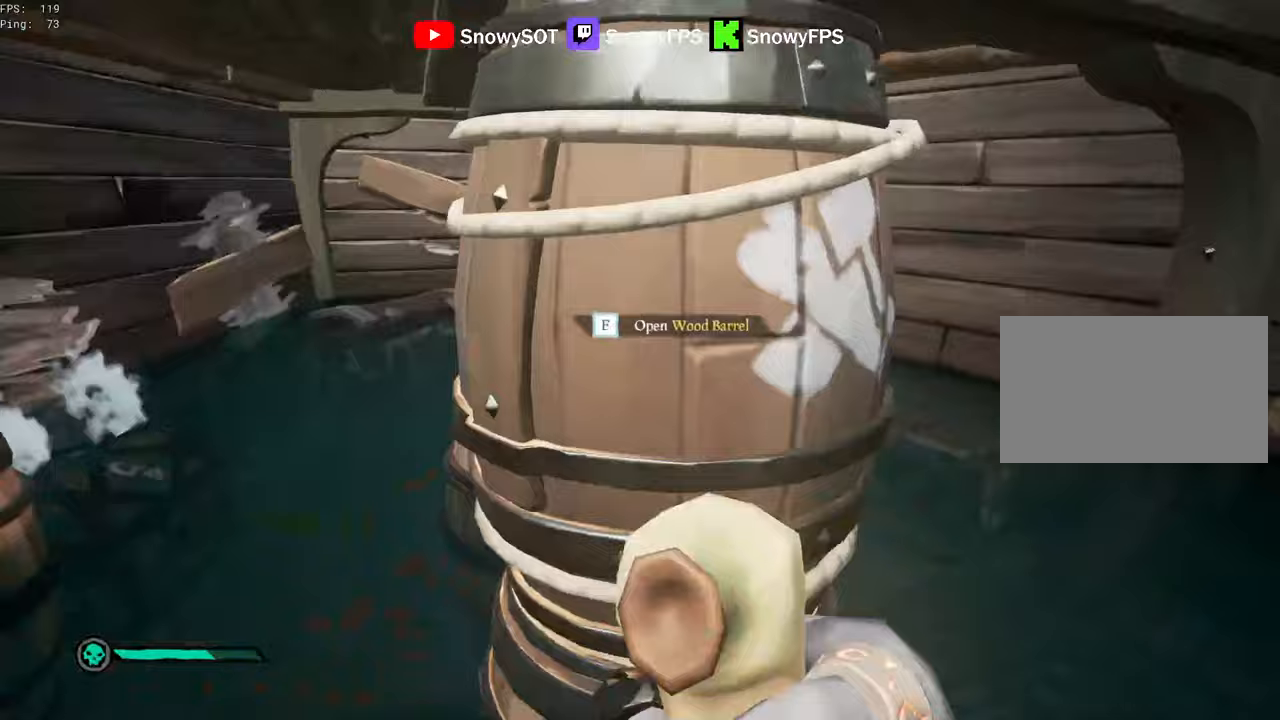
{"keys": [], "mouse": [], "mouse_move": "still", "events": [[200, "mouse_left", "up"], [233, "mouse_left", "down"], [233, "w", "down"], [283, "w", "up"], [333, "mouse_left", "up"], [333, "w", "down"], [433, "w", "up"]]}
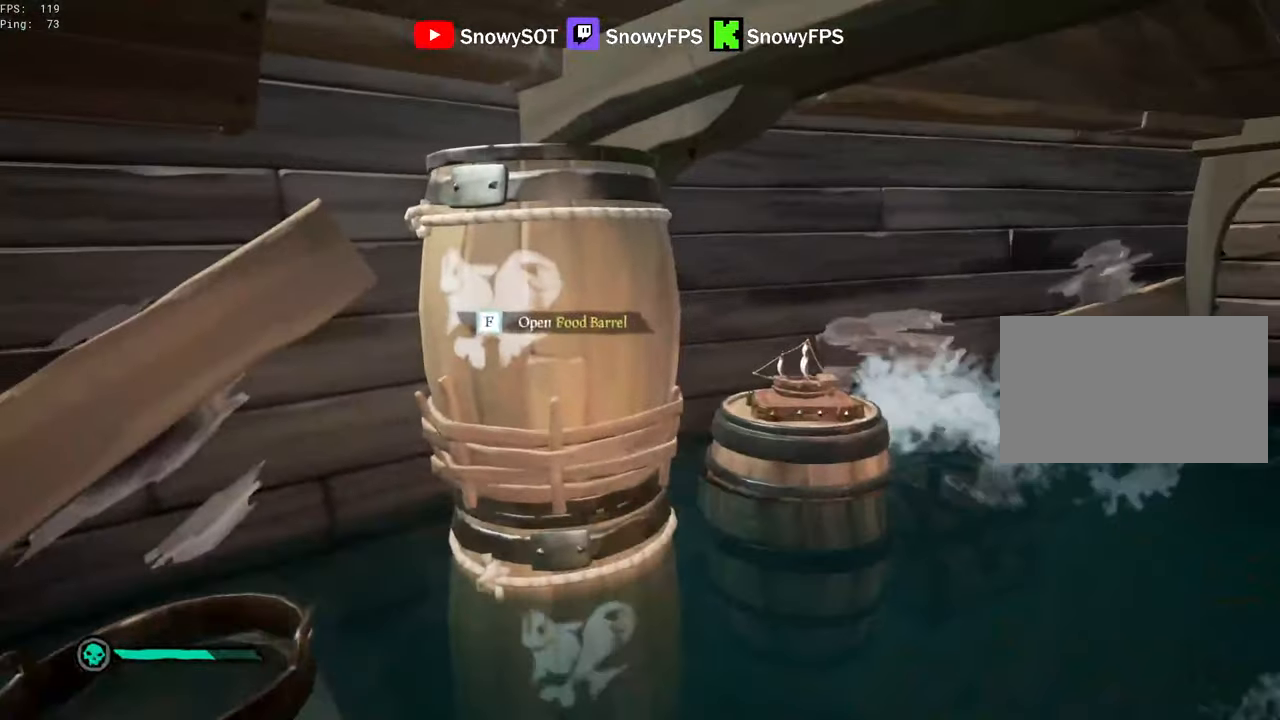
{"keys": [], "mouse": [], "mouse_move": "up-left", "events": [[17, "f", "down"], [67, "f", "up"]]}
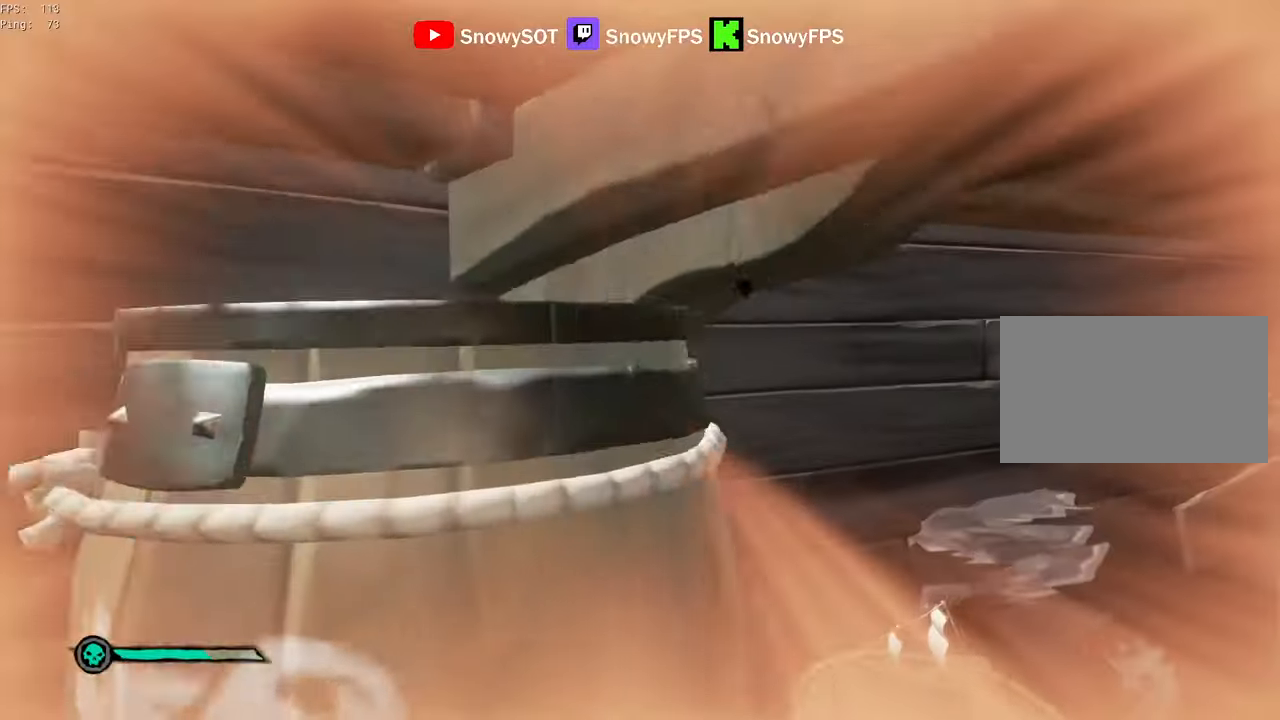
{"keys": [], "mouse": [], "mouse_move": "down-right", "events": []}
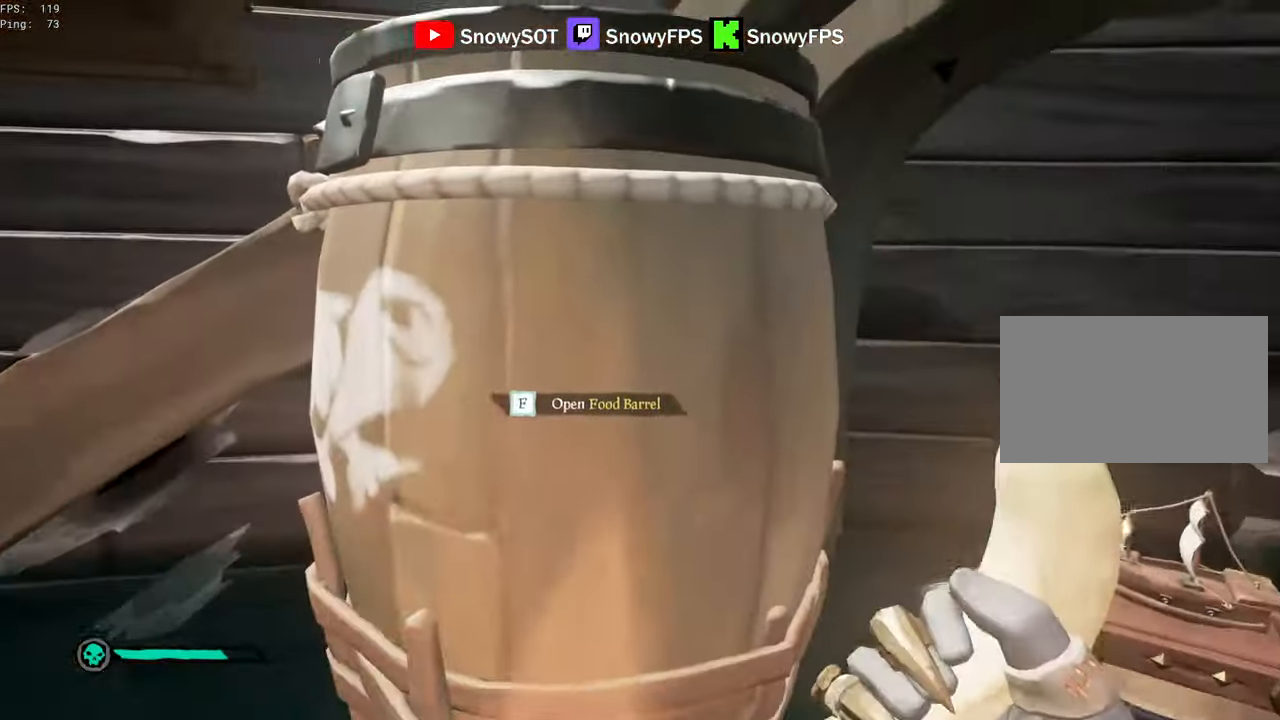
{"keys": [], "mouse": [], "mouse_move": "left", "events": [[17, "f", "down"], [50, "f", "up"], [433, "mouse_left", "down"], [483, "mouse_left", "up"]]}
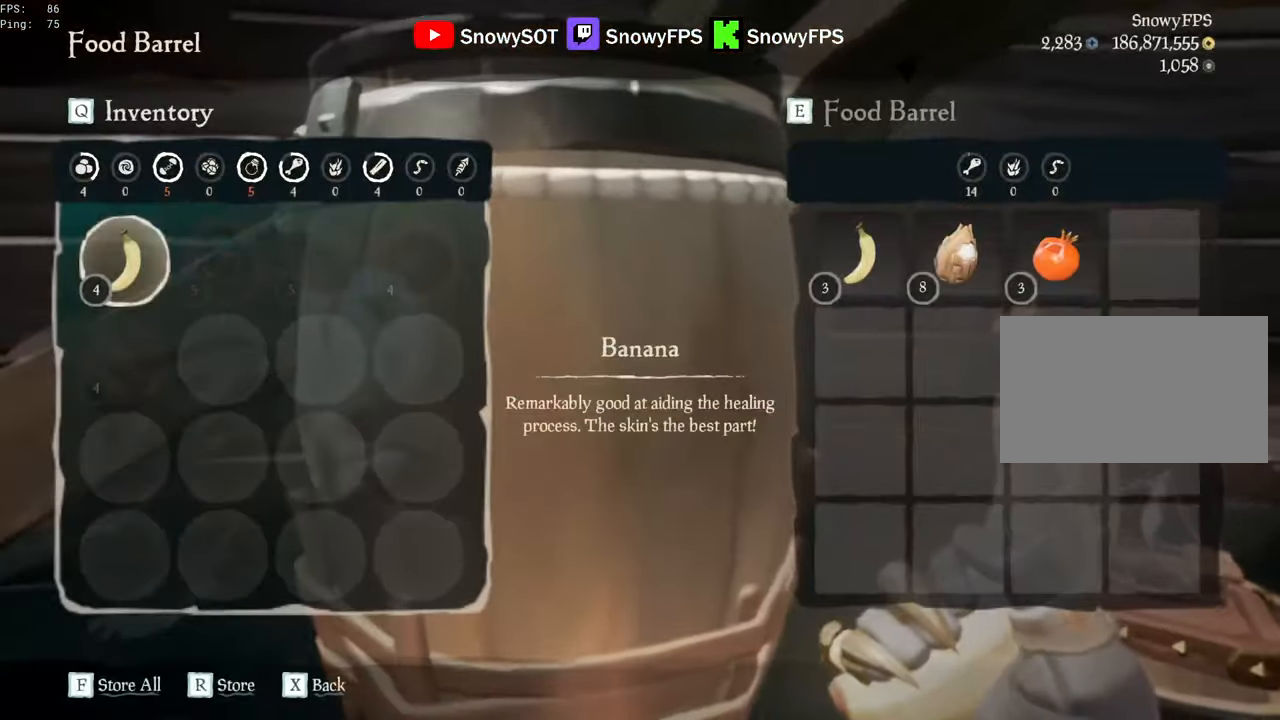
{"keys": [], "mouse": [], "mouse_move": "still", "events": [[350, "mouse_left", "down"], [450, "mouse_left", "up"]]}
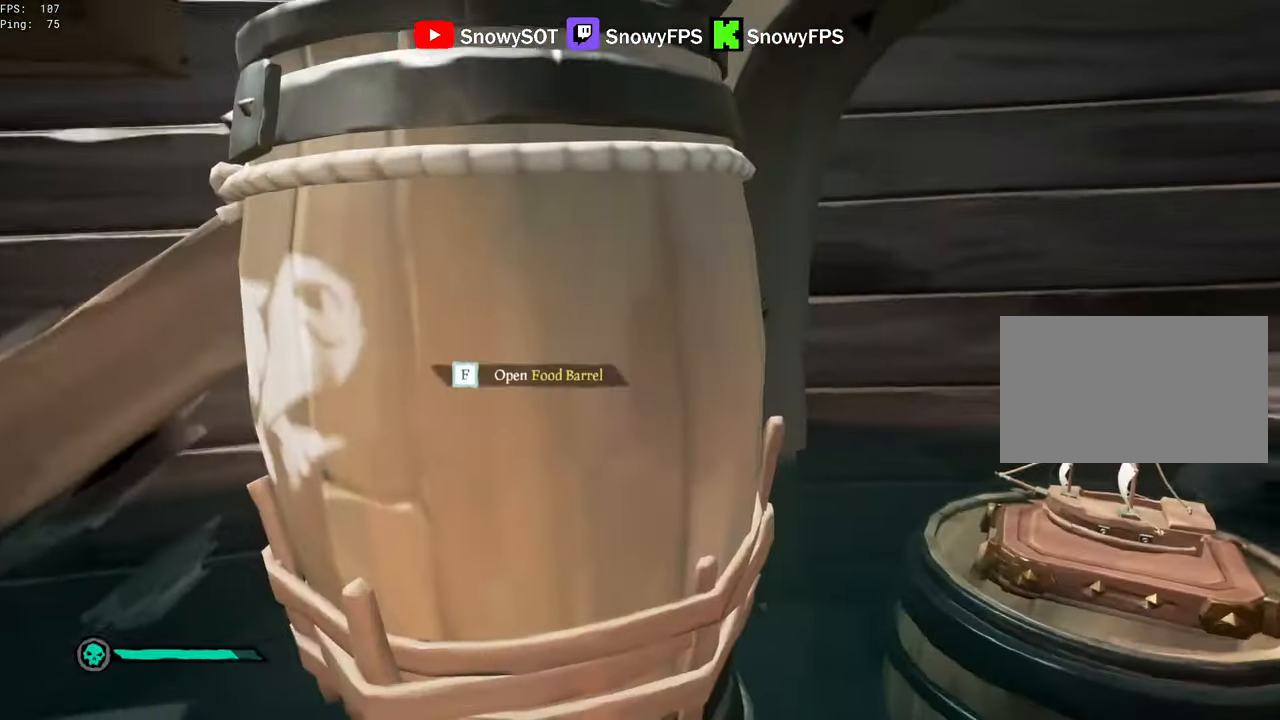
{"keys": ["w"], "mouse": [], "mouse_move": "still", "events": [[183, "d", "down"], [450, "w", "down"], [500, "d", "up"]]}
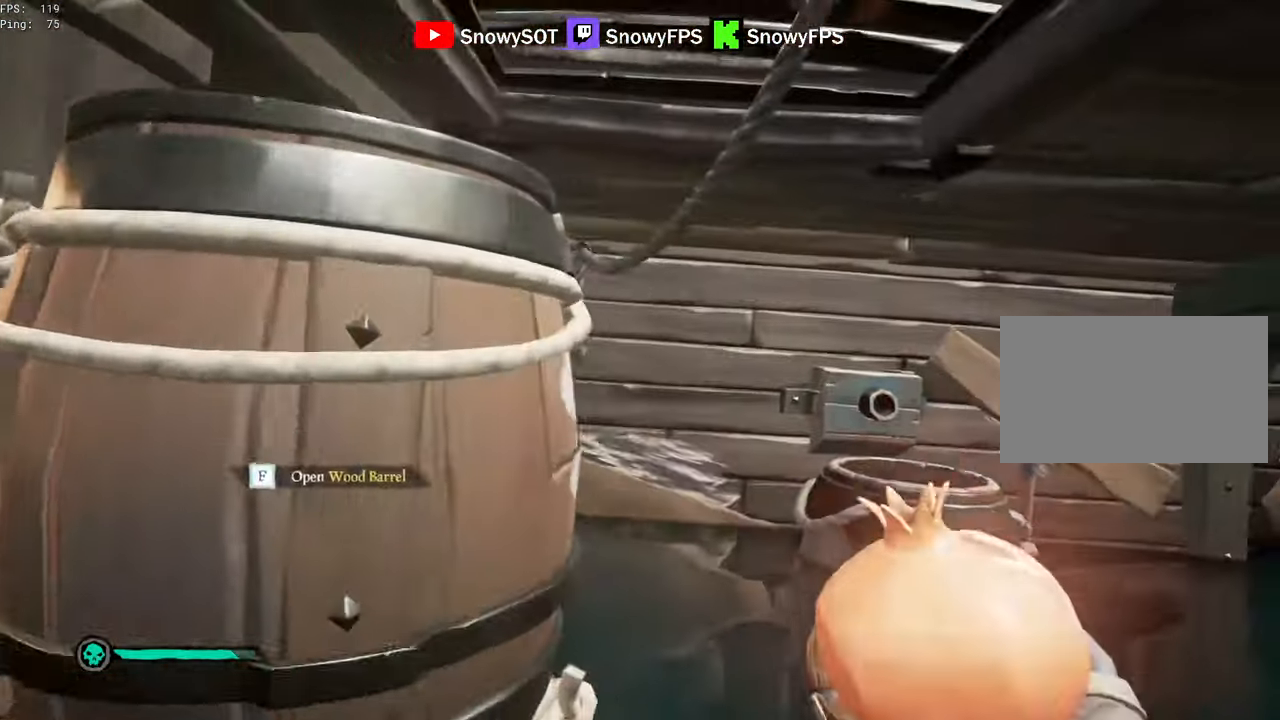
{"keys": ["d"], "mouse": [], "mouse_move": "left", "events": [[200, "w", "up"], [333, "d", "down"]]}
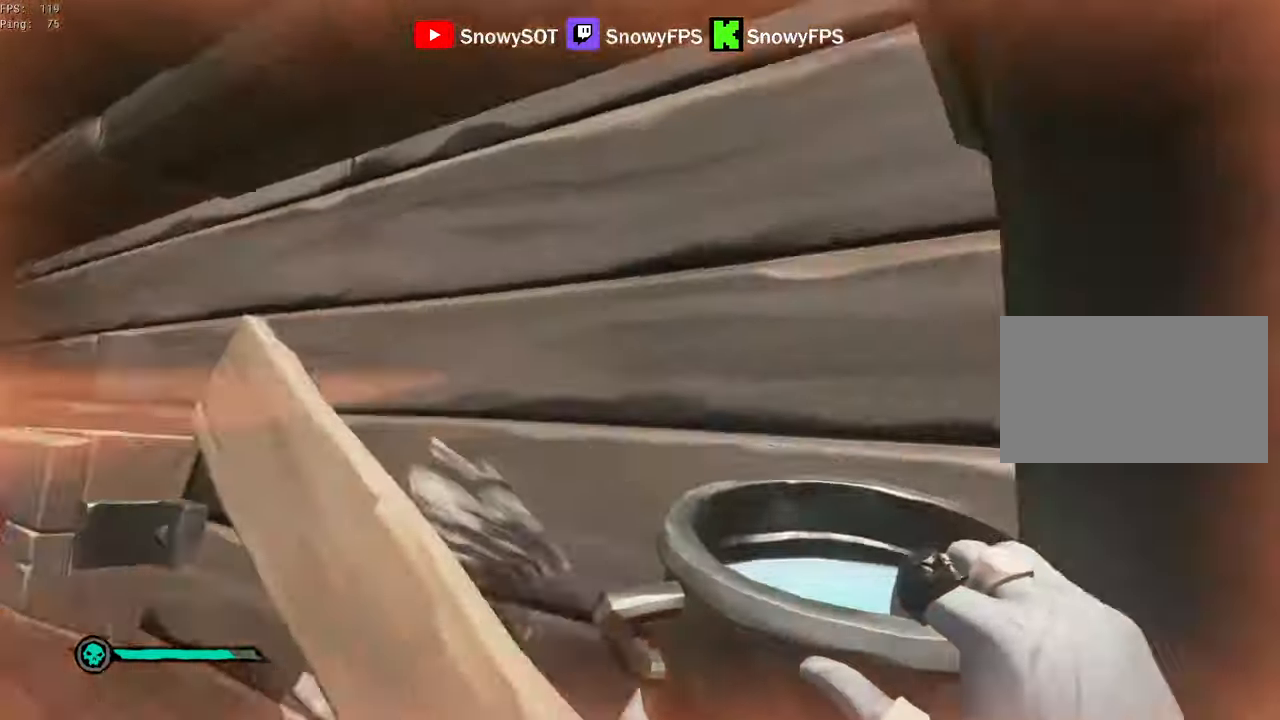
{"keys": ["a", "shift", "w"], "mouse": [], "mouse_move": "still", "events": [[117, "w", "down"], [250, "d", "up"], [300, "shift", "down"], [400, "a", "down"]]}
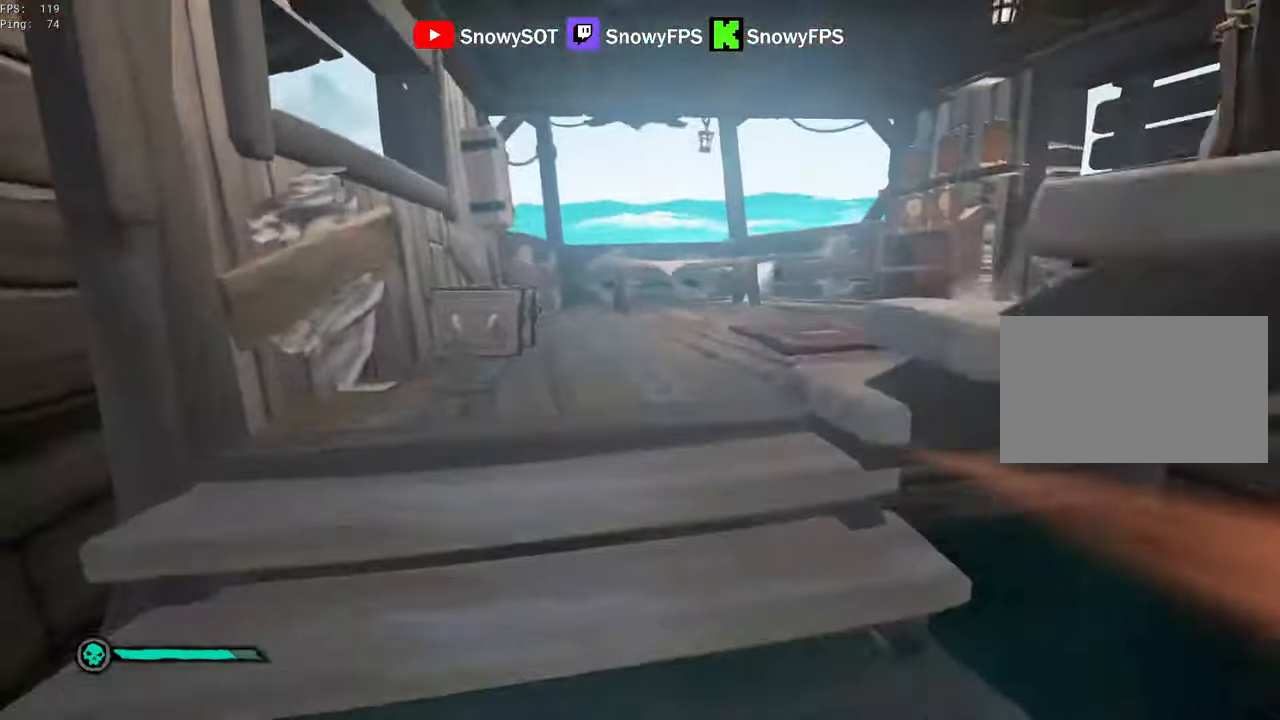
{"keys": ["d", "w"], "mouse": ["left"], "mouse_move": "up", "events": [[83, "a", "up"], [133, "shift", "up"], [367, "d", "down"], [367, "mouse_left", "down"], [467, "mouse_left", "up"], [500, "mouse_left", "down"]]}
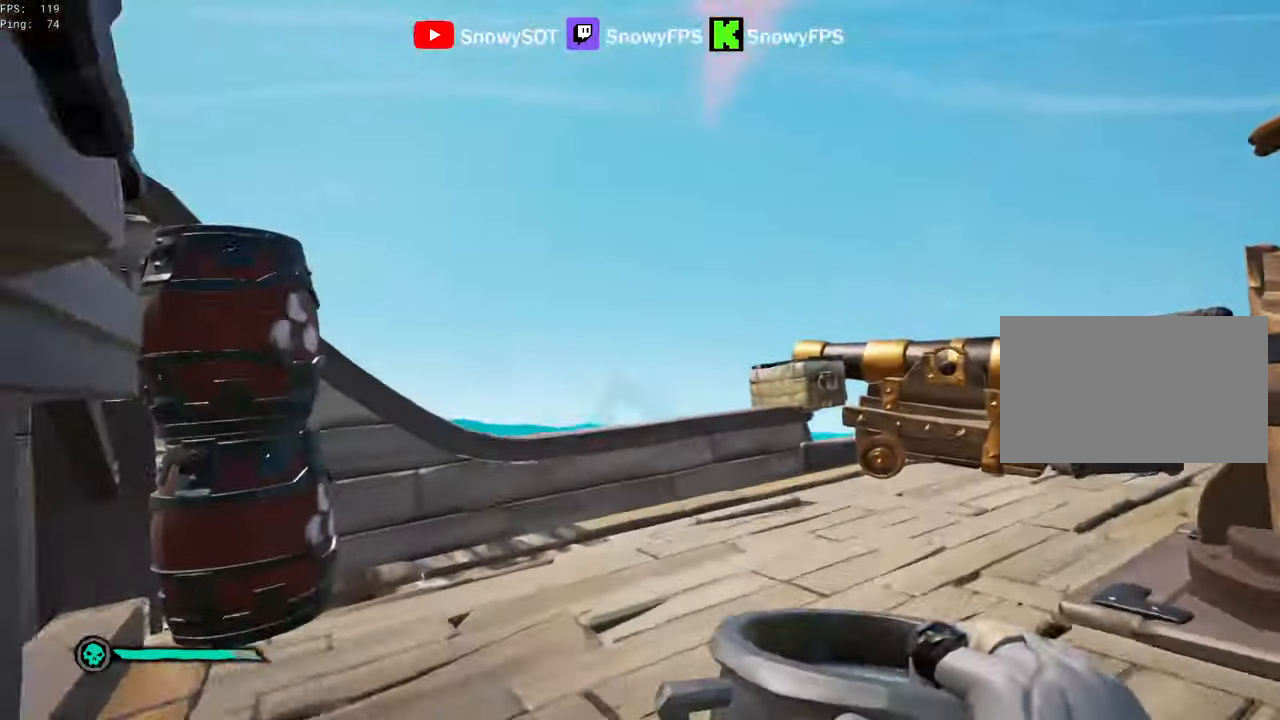
{"keys": ["s"], "mouse": ["left"], "mouse_move": "still", "events": [[50, "d", "up"], [100, "w", "up"], [200, "s", "down"], [433, "mouse_left", "up"], [467, "mouse_left", "down"]]}
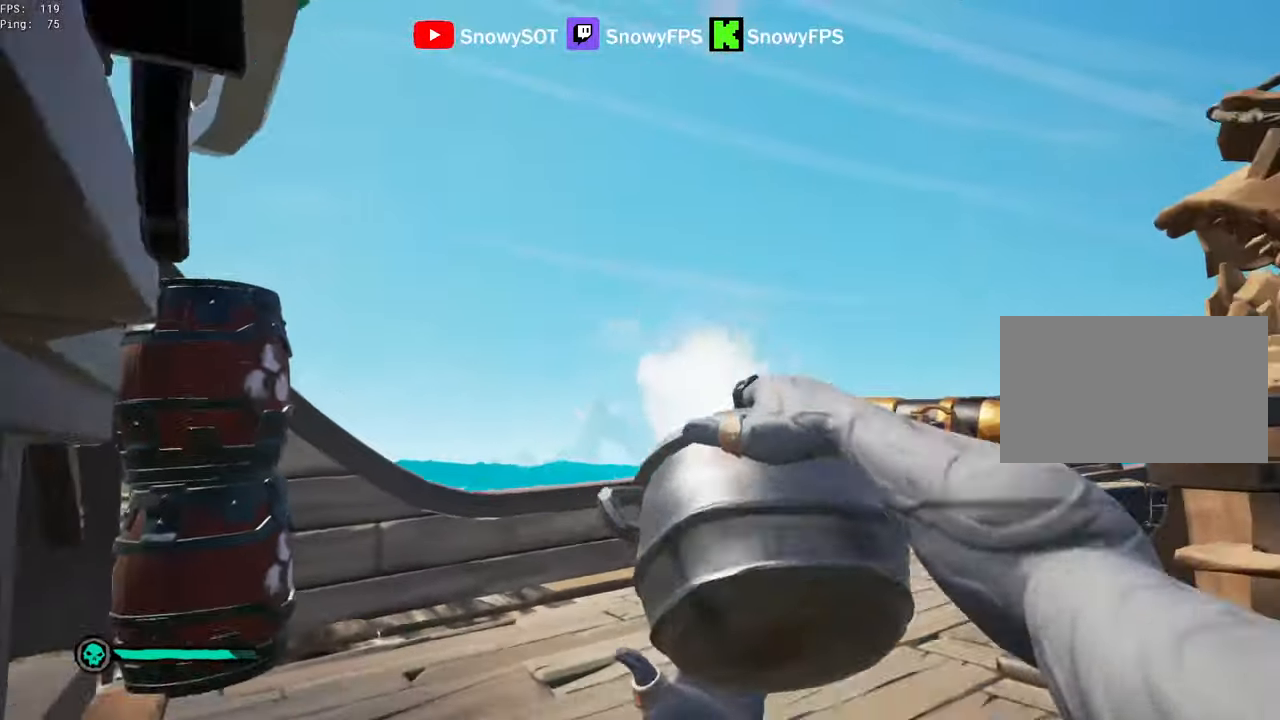
{"keys": ["s"], "mouse": ["left"], "mouse_move": "still", "events": [[67, "mouse_left", "up"], [117, "mouse_left", "down"], [250, "mouse_left", "up"], [300, "d", "down"], [300, "mouse_left", "down"], [400, "mouse_left", "up"], [450, "d", "up"], [450, "mouse_left", "down"]]}
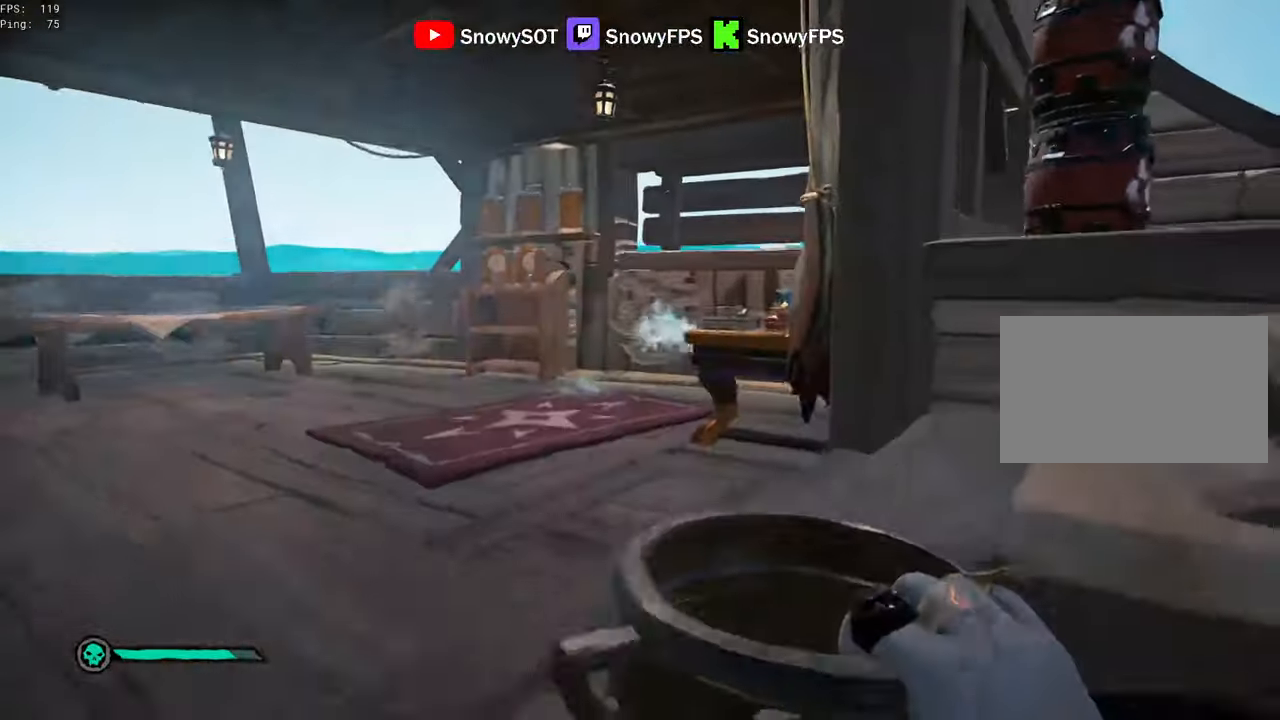
{"keys": [], "mouse": ["left"], "mouse_move": "still", "events": [[34, "d", "down"], [217, "mouse_left", "up"], [267, "mouse_left", "down"], [317, "d", "up"], [317, "s", "up"]]}
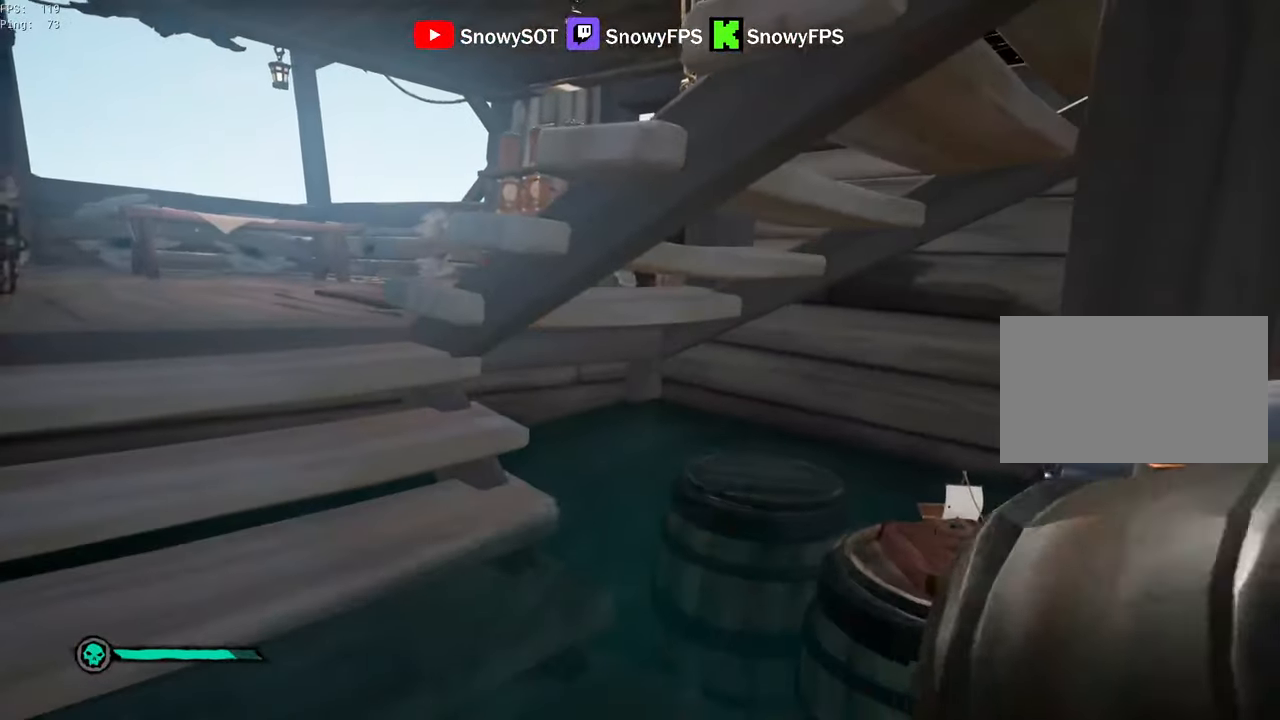
{"keys": ["a", "w"], "mouse": ["left"], "mouse_move": "right", "events": [[50, "mouse_left", "up"], [100, "mouse_left", "down"], [100, "w", "down"], [200, "a", "down"], [384, "mouse_left", "up"], [434, "mouse_left", "down"]]}
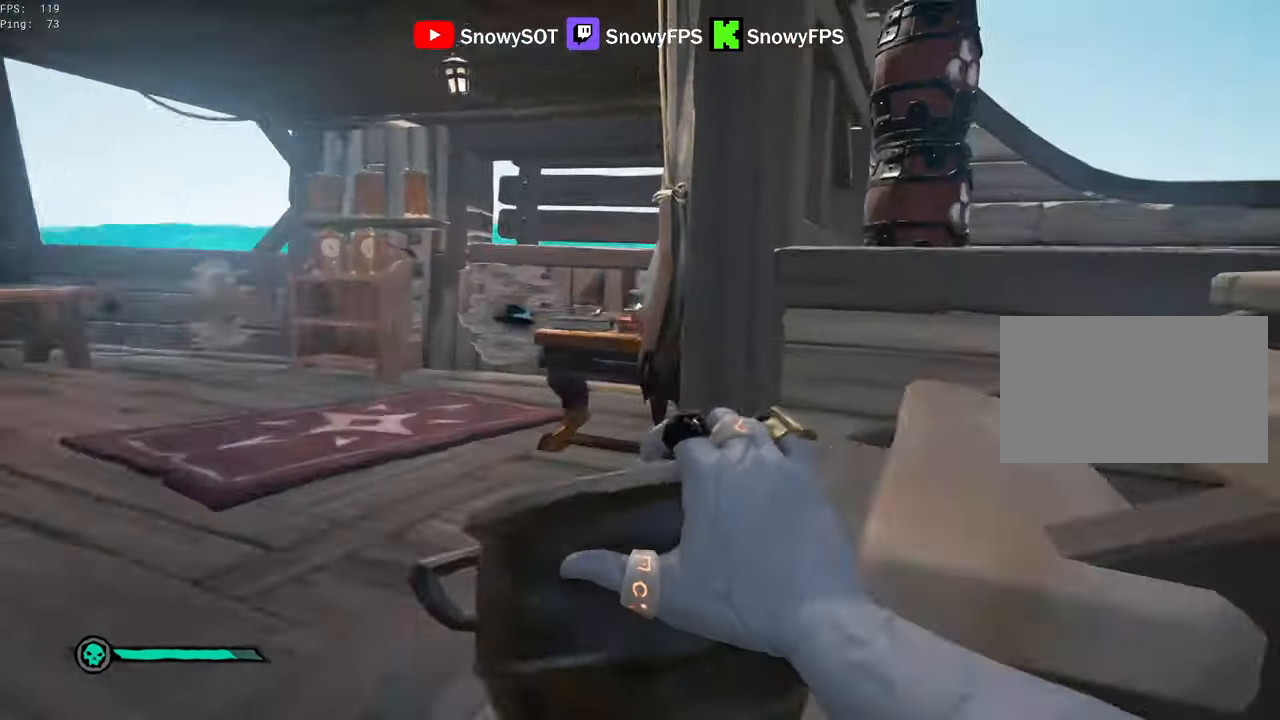
{"keys": ["w"], "mouse": ["left"], "mouse_move": "up", "events": [[67, "mouse_left", "up"], [67, "w", "up"], [117, "mouse_left", "down"], [117, "w", "down"], [167, "a", "up"], [200, "mouse_left", "up"], [300, "d", "down"], [400, "mouse_left", "down"], [450, "d", "up"]]}
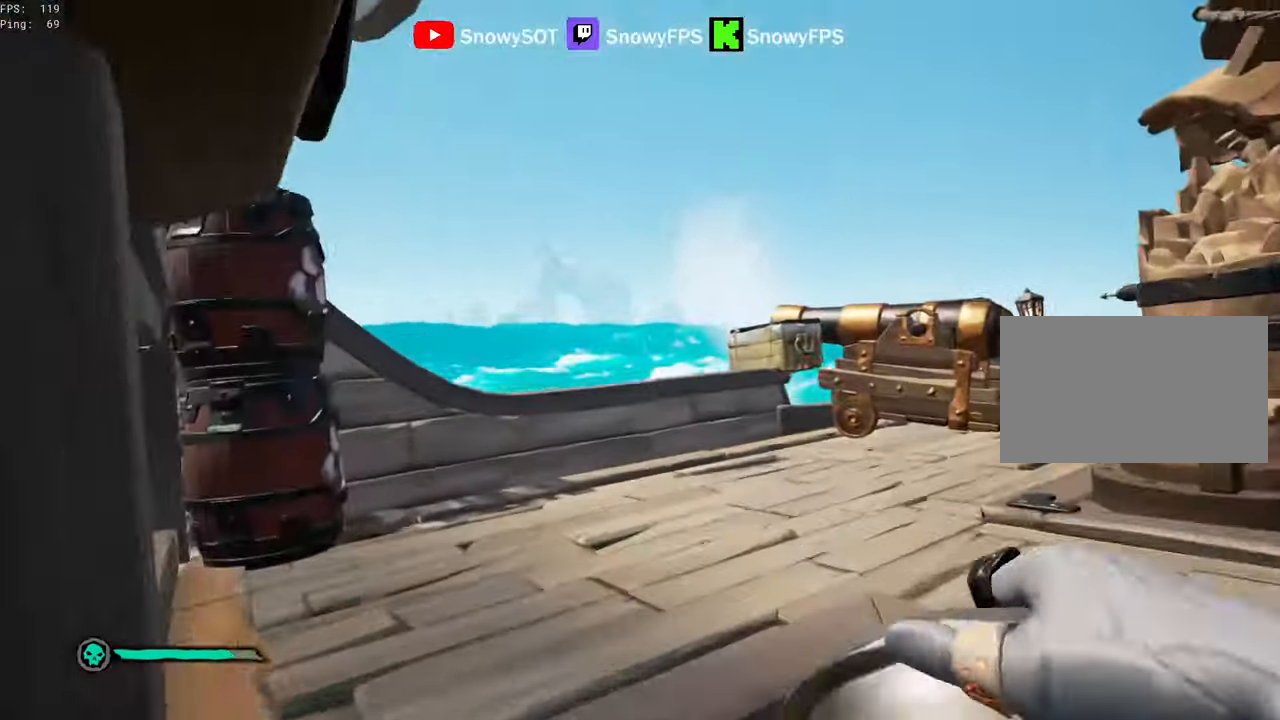
{"keys": ["d", "s"], "mouse": [], "mouse_move": "down-right", "events": [[34, "mouse_left", "up"], [84, "mouse_left", "down"], [84, "w", "up"], [184, "mouse_left", "up"], [234, "mouse_left", "down"], [234, "s", "down"], [367, "mouse_left", "up"], [500, "d", "down"]]}
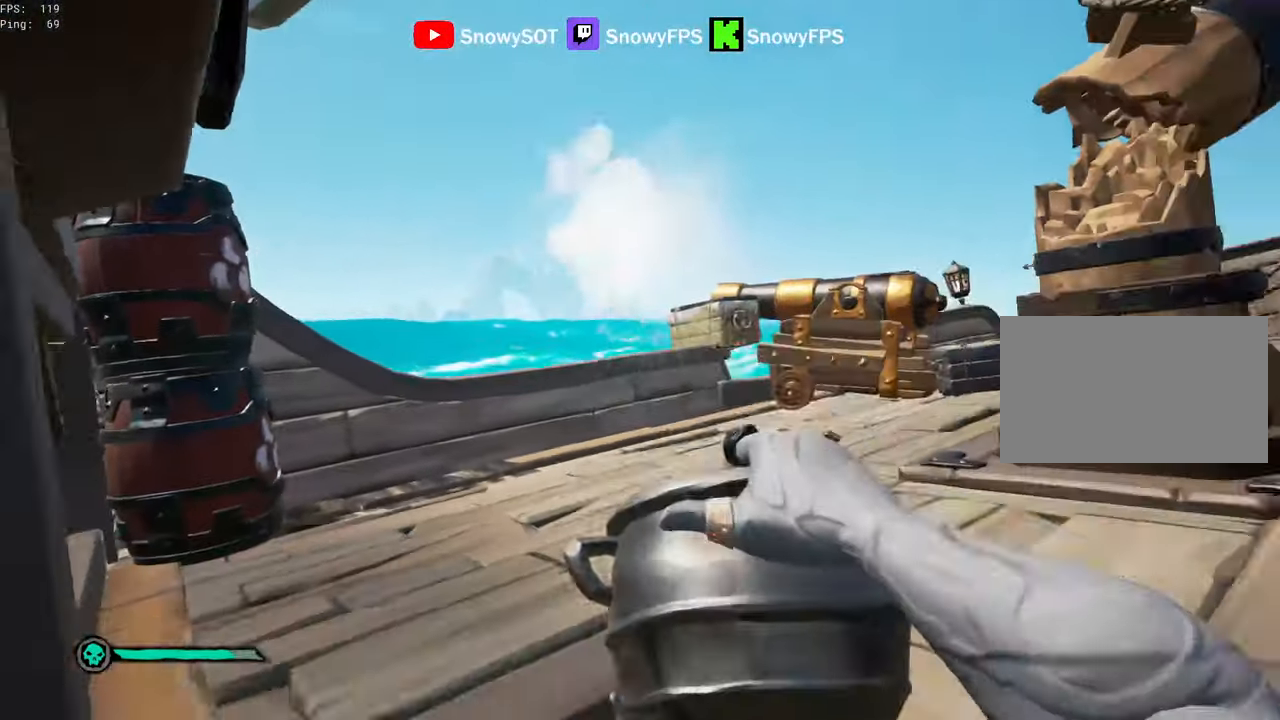
{"keys": ["a", "w"], "mouse": [], "mouse_move": "still", "events": [[50, "s", "up"], [200, "w", "down"], [234, "d", "up"], [467, "a", "down"]]}
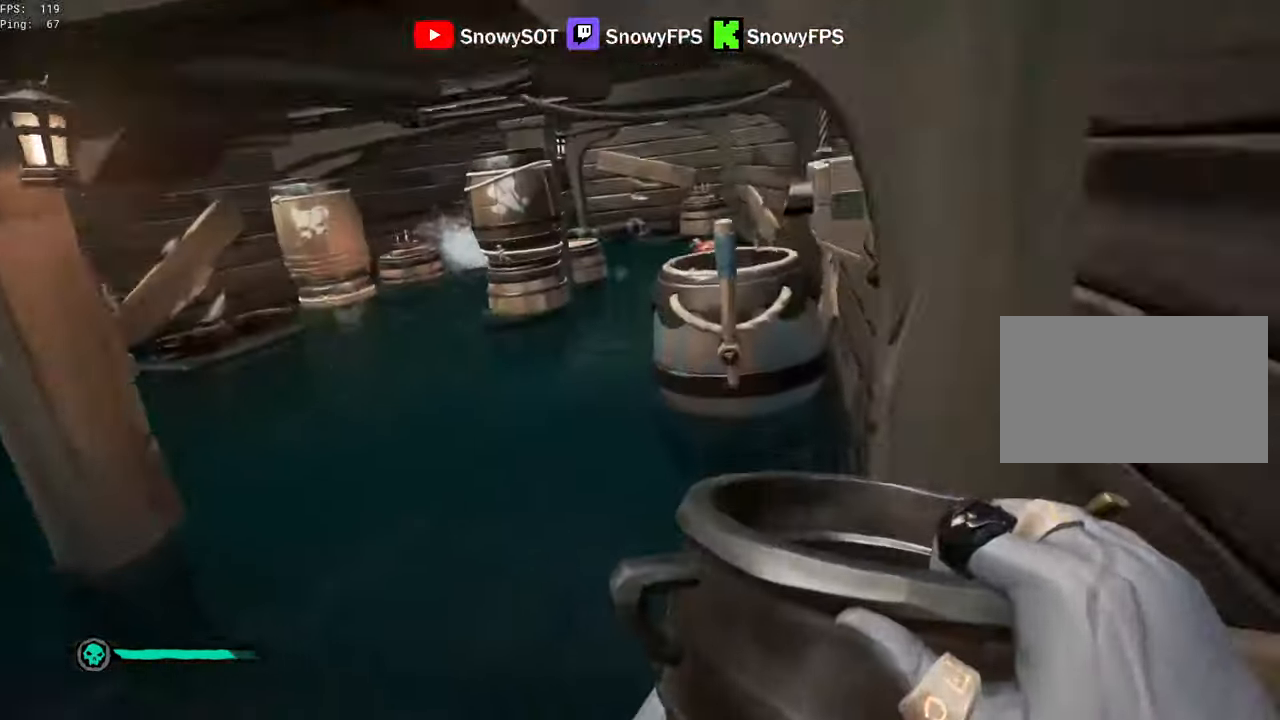
{"keys": ["w"], "mouse": [], "mouse_move": "still", "events": [[167, "a", "up"], [167, "mouse_left", "down"], [300, "mouse_left", "up"]]}
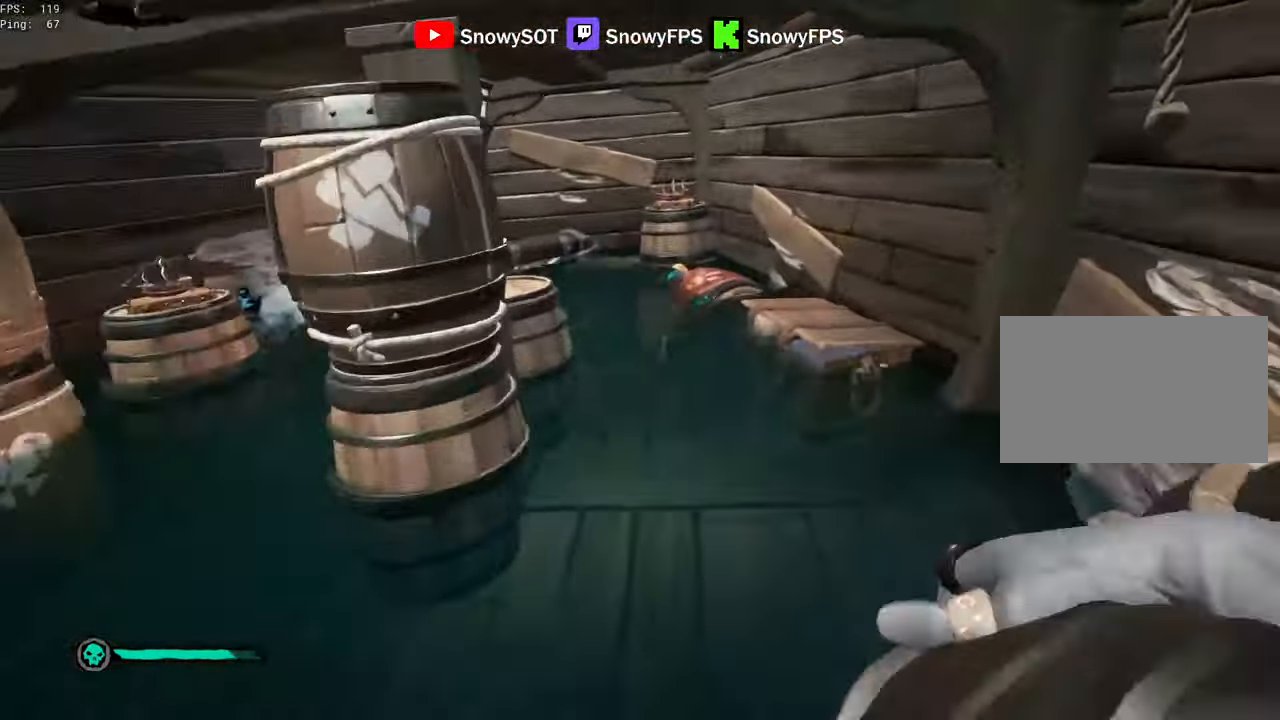
{"keys": ["a"], "mouse": [], "mouse_move": "left", "events": [[84, "5", "down"], [134, "5", "up"], [467, "w", "up"], [500, "a", "down"]]}
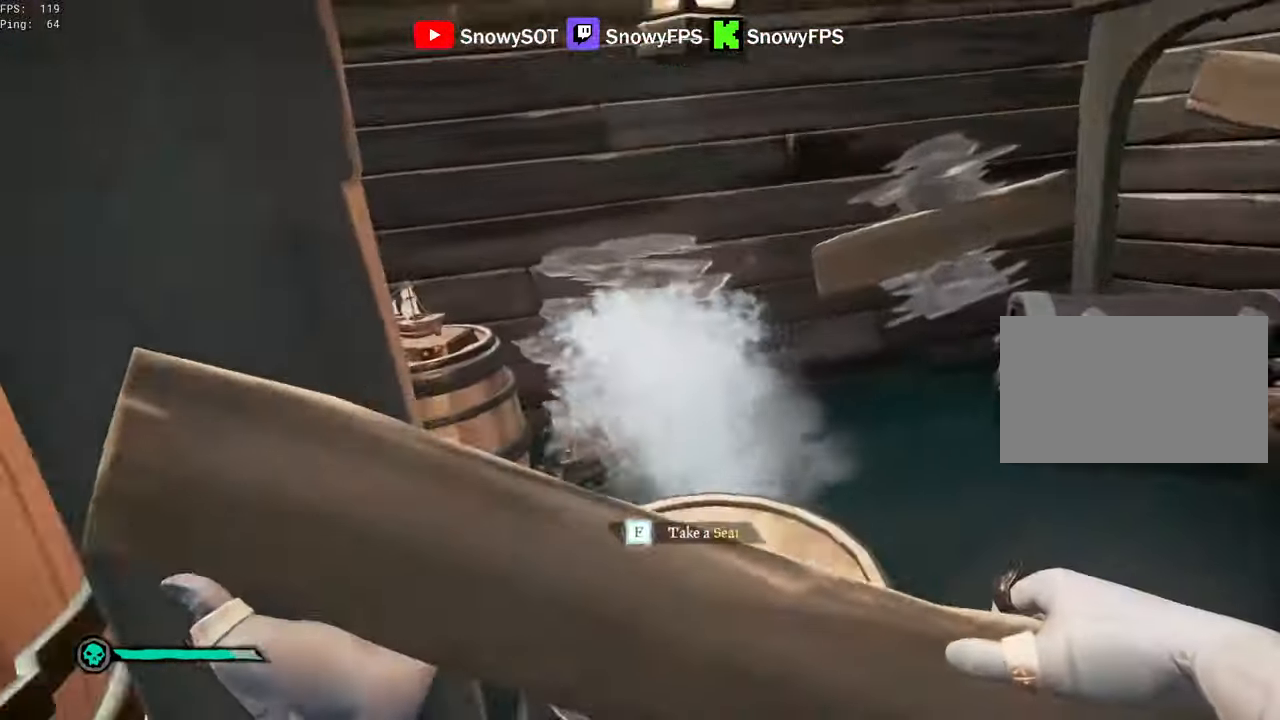
{"keys": ["a", "w"], "mouse": [], "mouse_move": "left", "events": [[234, "w", "down"]]}
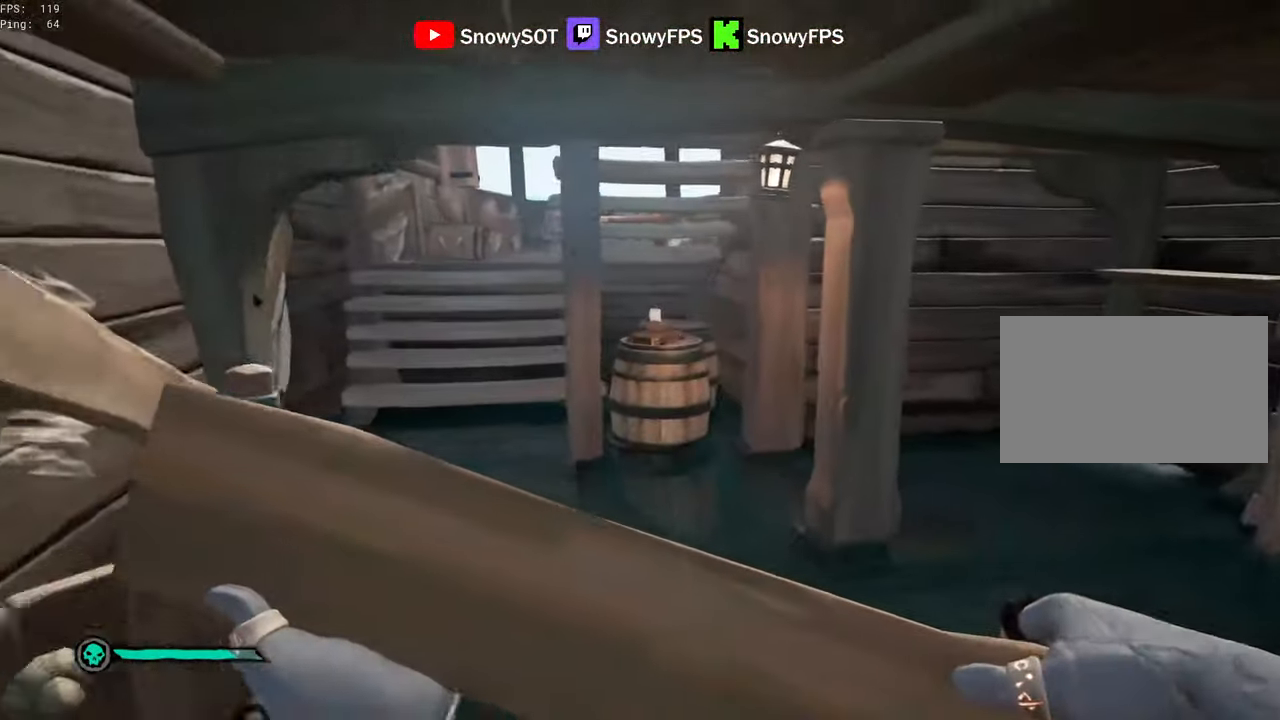
{"keys": ["d", "w"], "mouse": [], "mouse_move": "still", "events": [[67, "a", "up"], [267, "d", "down"]]}
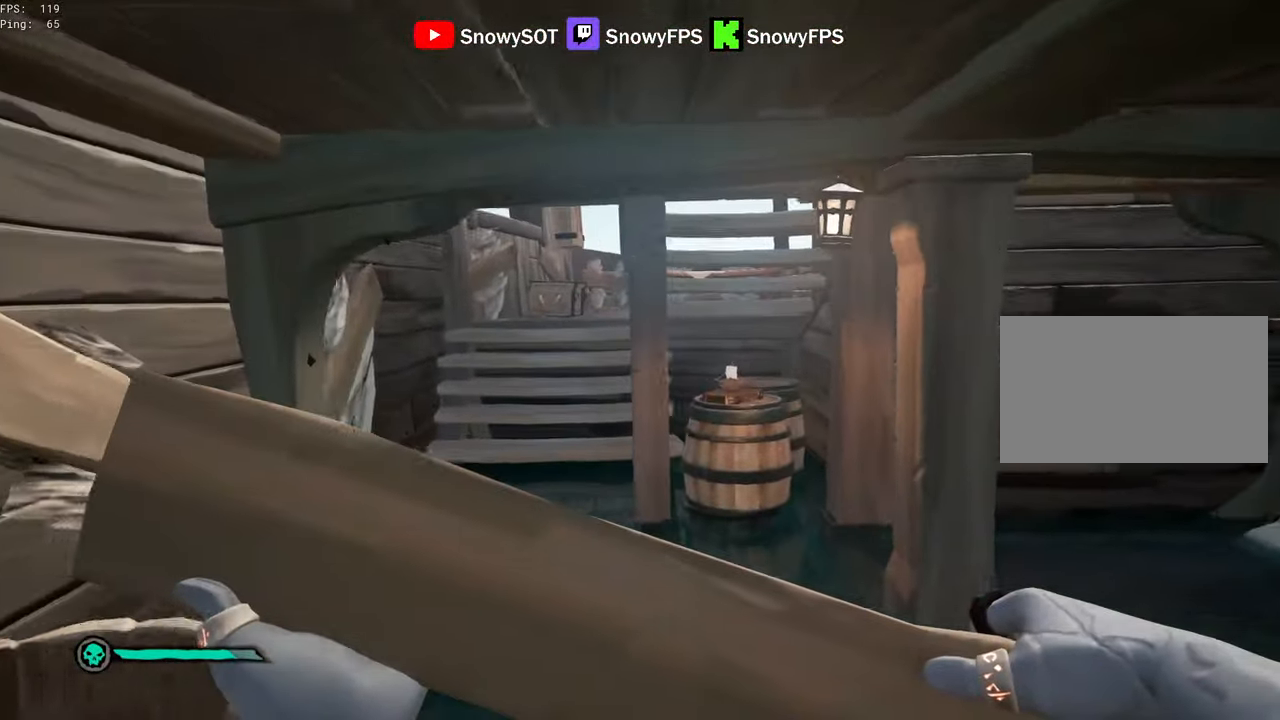
{"keys": ["shift", "w"], "mouse": [], "mouse_move": "still", "events": [[84, "d", "up"], [216, "shift", "down"]]}
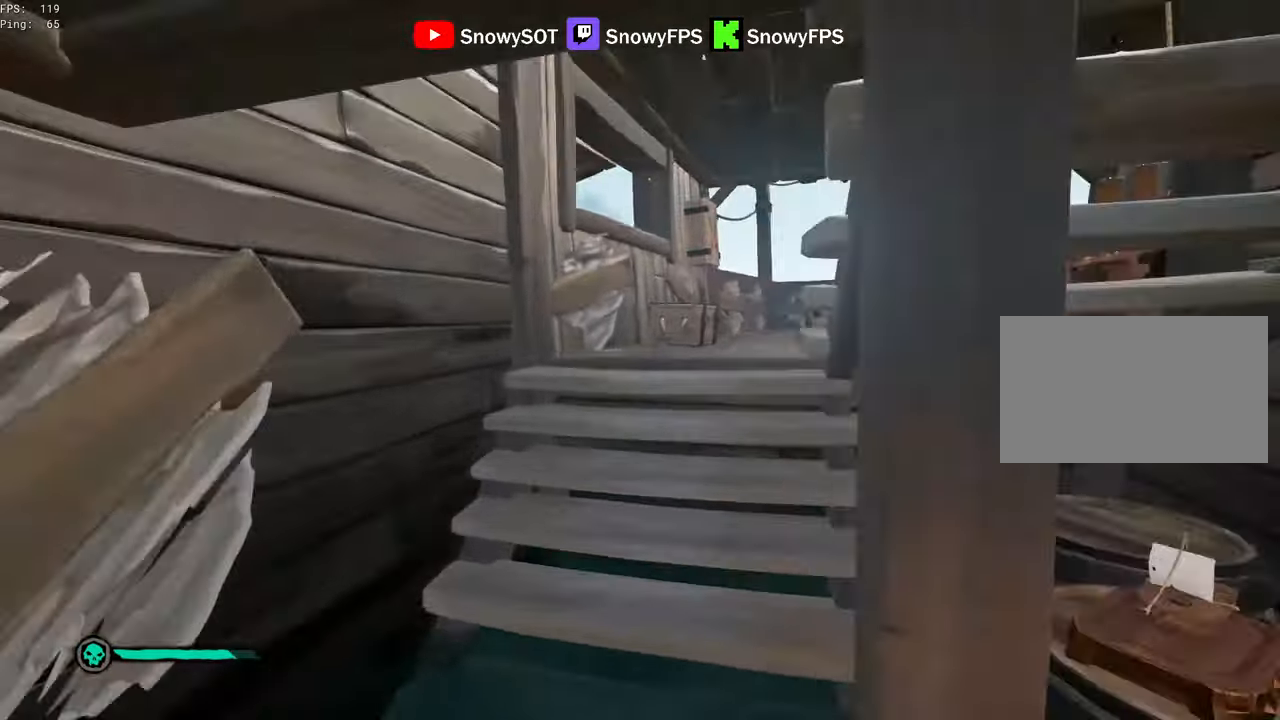
{"keys": ["w"], "mouse": ["left"], "mouse_move": "right", "events": [[100, "shift", "up"], [100, "space", "down"], [150, "space", "up"], [466, "mouse_left", "down"]]}
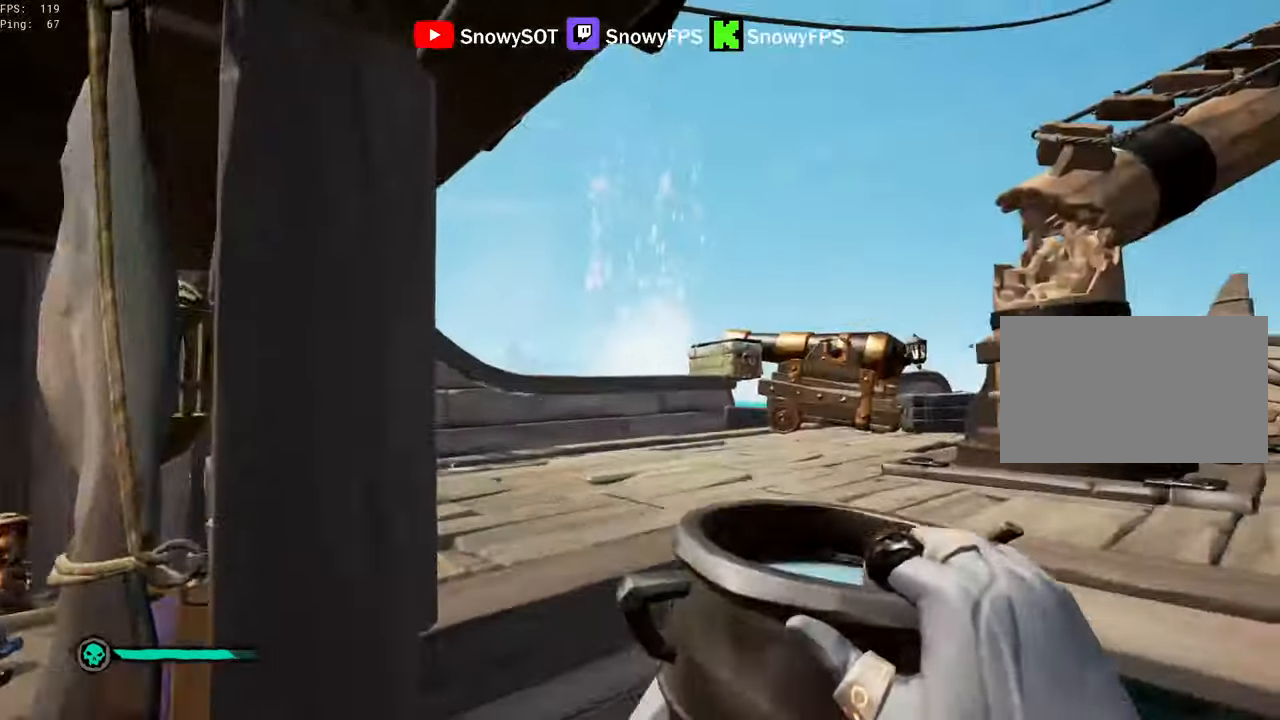
{"keys": ["1", "w"], "mouse": [], "mouse_move": "down-right", "events": [[16, "d", "down"], [116, "d", "up"], [116, "mouse_left", "up"], [166, "mouse_left", "down"], [250, "mouse_left", "up"], [250, "w", "up"], [300, "mouse_left", "down"], [400, "mouse_left", "up"], [483, "1", "down"], [483, "w", "down"]]}
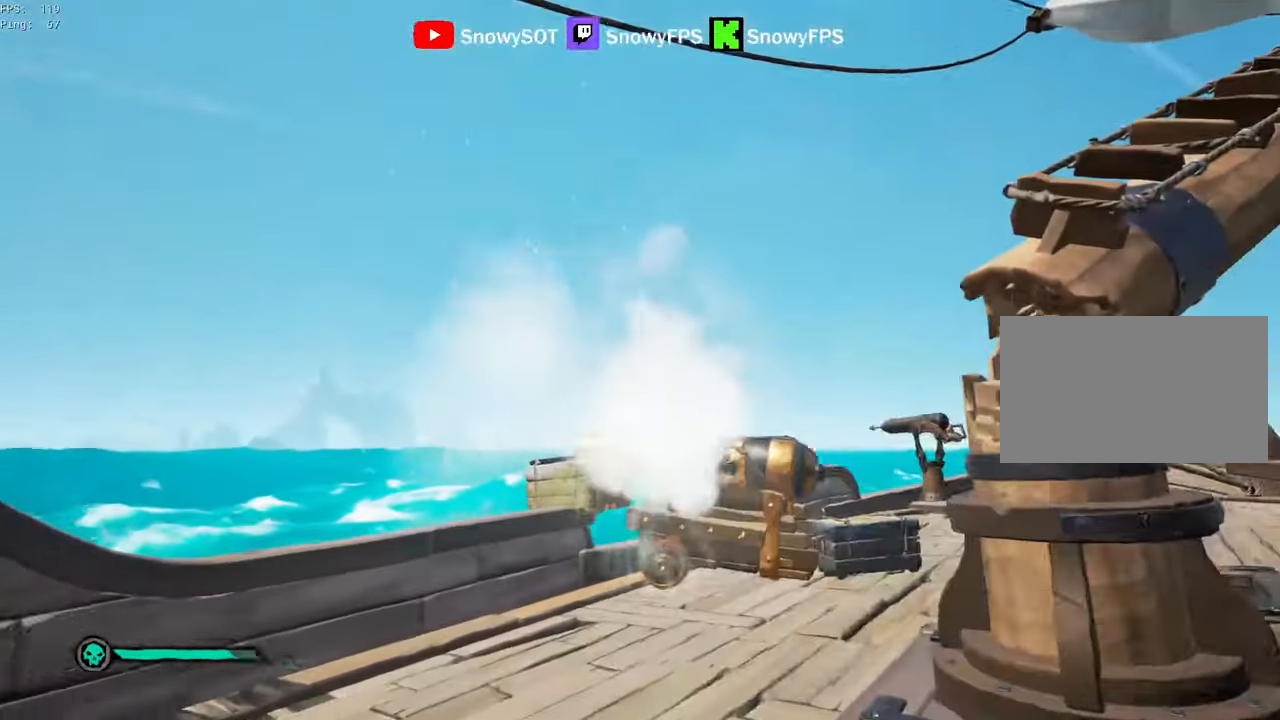
{"keys": ["d"], "mouse": [], "mouse_move": "right", "events": [[33, "w", "up"], [83, "1", "up"], [183, "d", "down"]]}
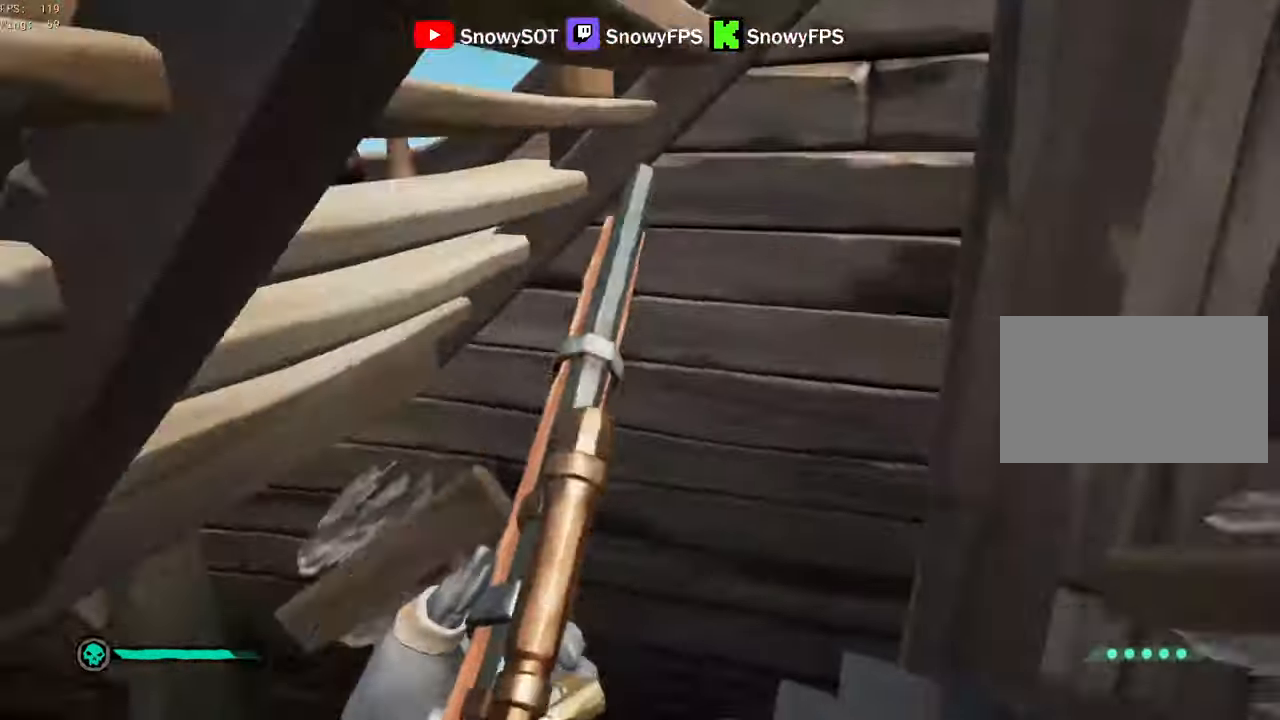
{"keys": ["a"], "mouse": [], "events": [[50, "w", "down"], [283, "d", "up"], [333, "w", "up"], [383, "f", "down"], [433, "a", "down"], [433, "f", "up"]]}
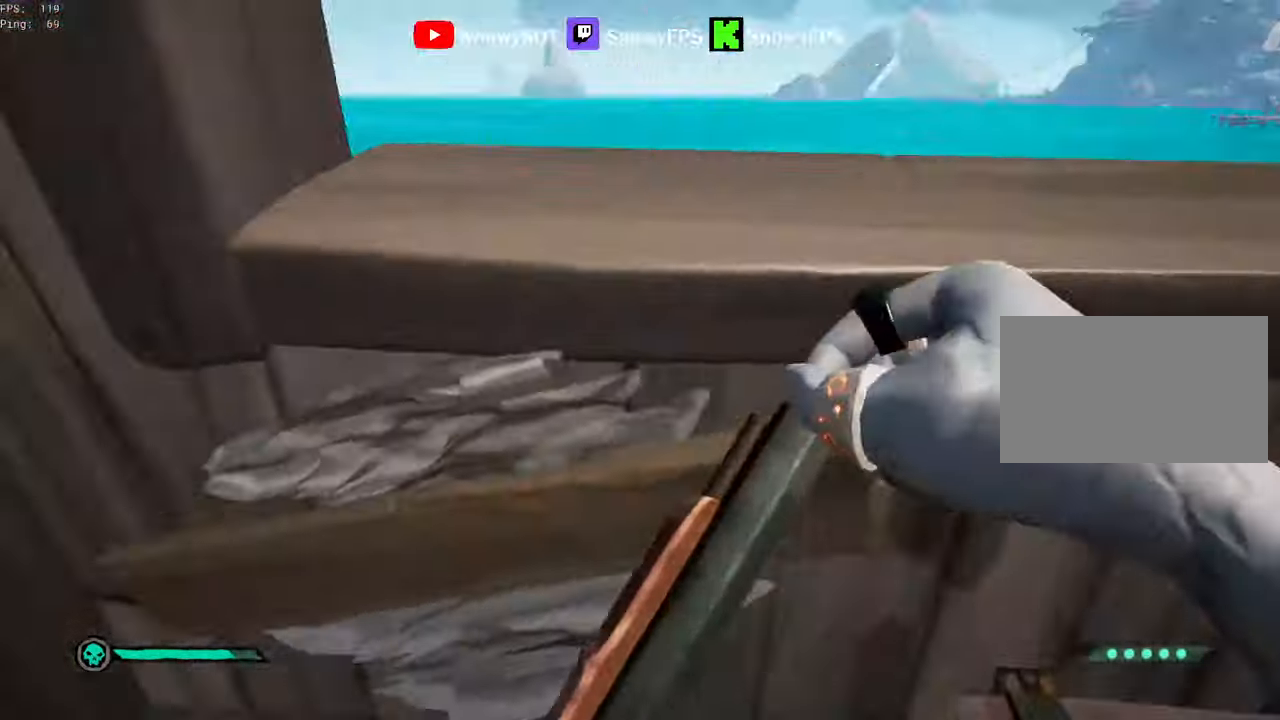
{"keys": ["w"], "mouse": [], "mouse_move": "still", "events": [[116, "w", "down"], [250, "a", "up"]]}
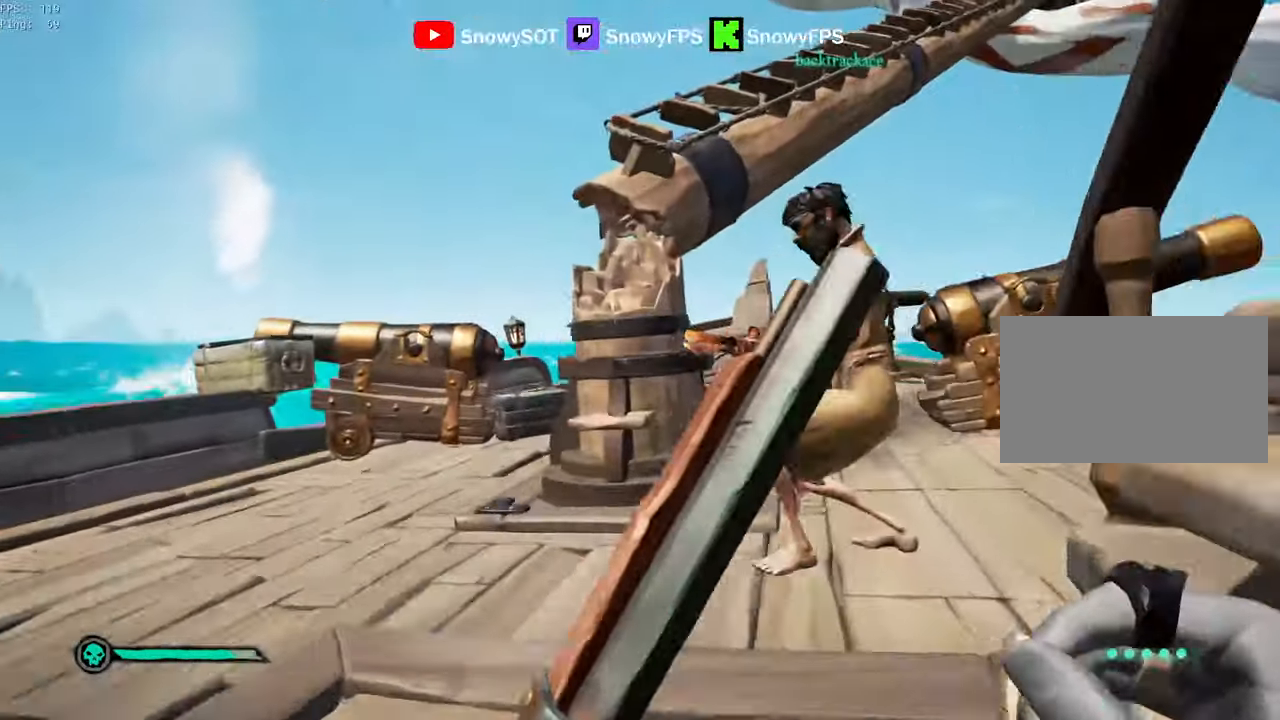
{"keys": ["a", "w"], "mouse": [], "mouse_move": "right", "events": [[466, "a", "down"]]}
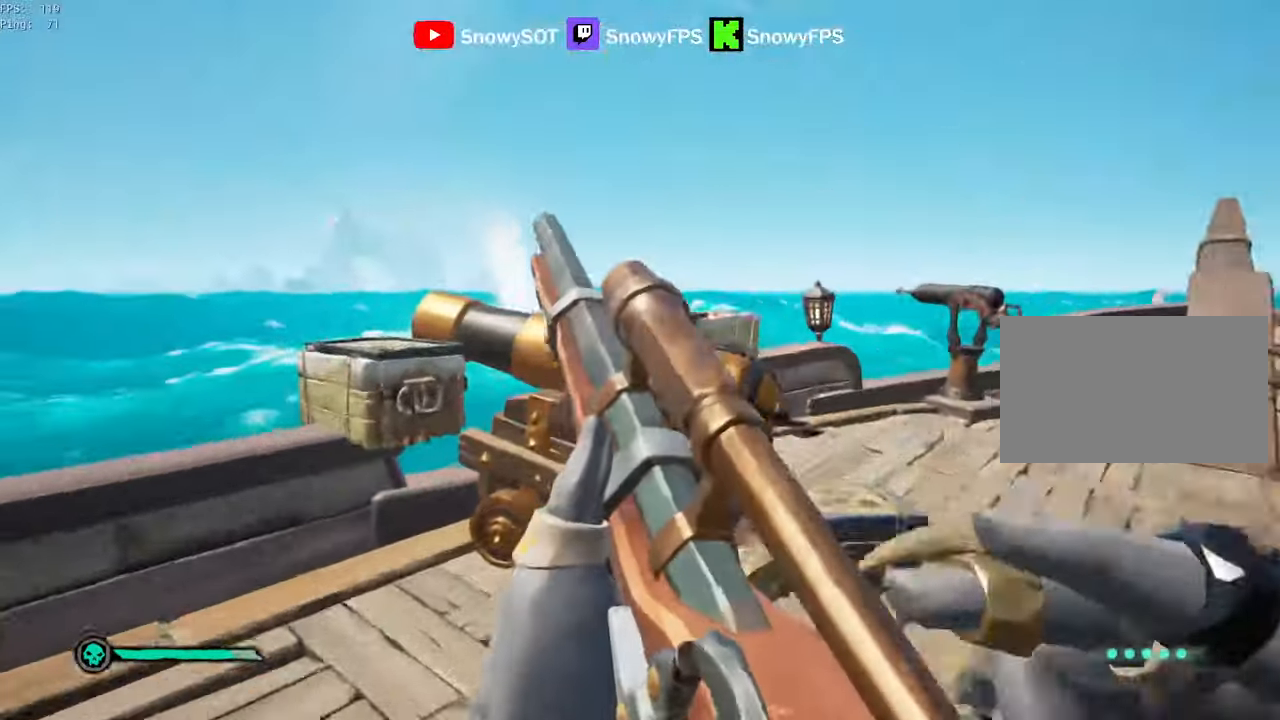
{"keys": ["d"], "mouse": [], "mouse_move": "still", "events": [[50, "a", "up"], [150, "d", "down"], [283, "w", "up"]]}